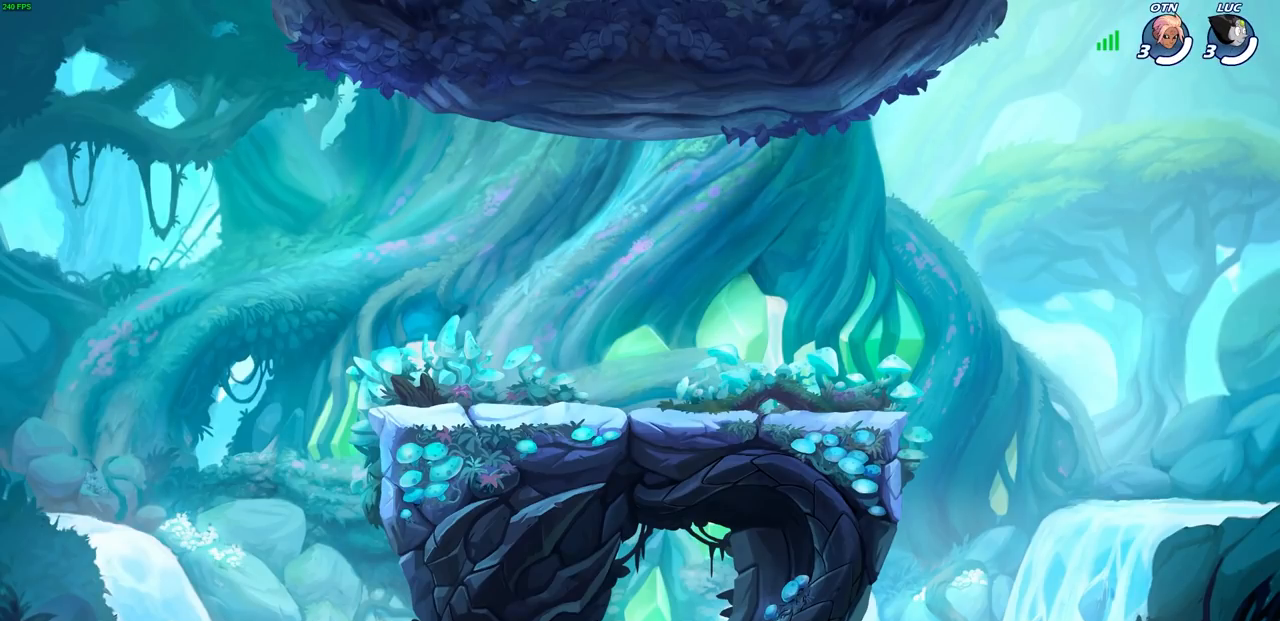
Gameplay with a controller (PlayStation layout); each line is a JSON object with the inputs held at the frame after it. "events" lists button and stick changes between this image and that frame as [ms after this image, input, new state], when the widget could be followed in between.
{"buttons": ["SELECT"], "left_stick": "center", "right_stick": "center", "events": [[100, "SELECT", "down"]]}
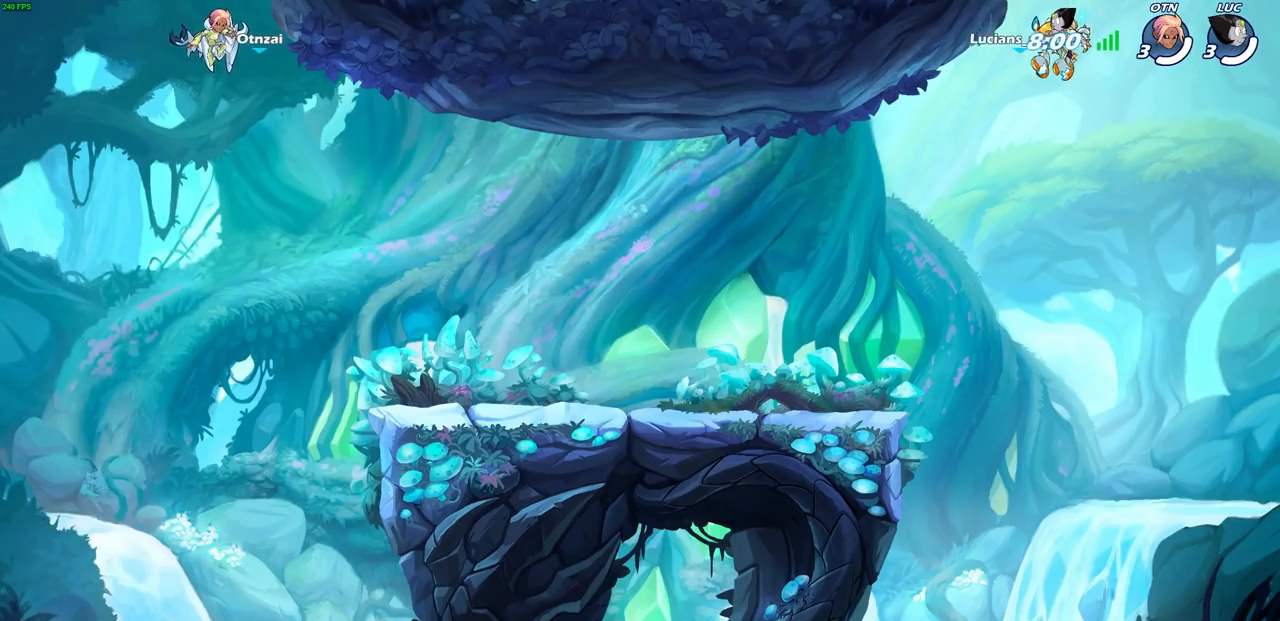
{"buttons": ["SELECT"], "left_stick": "center", "right_stick": "center", "events": []}
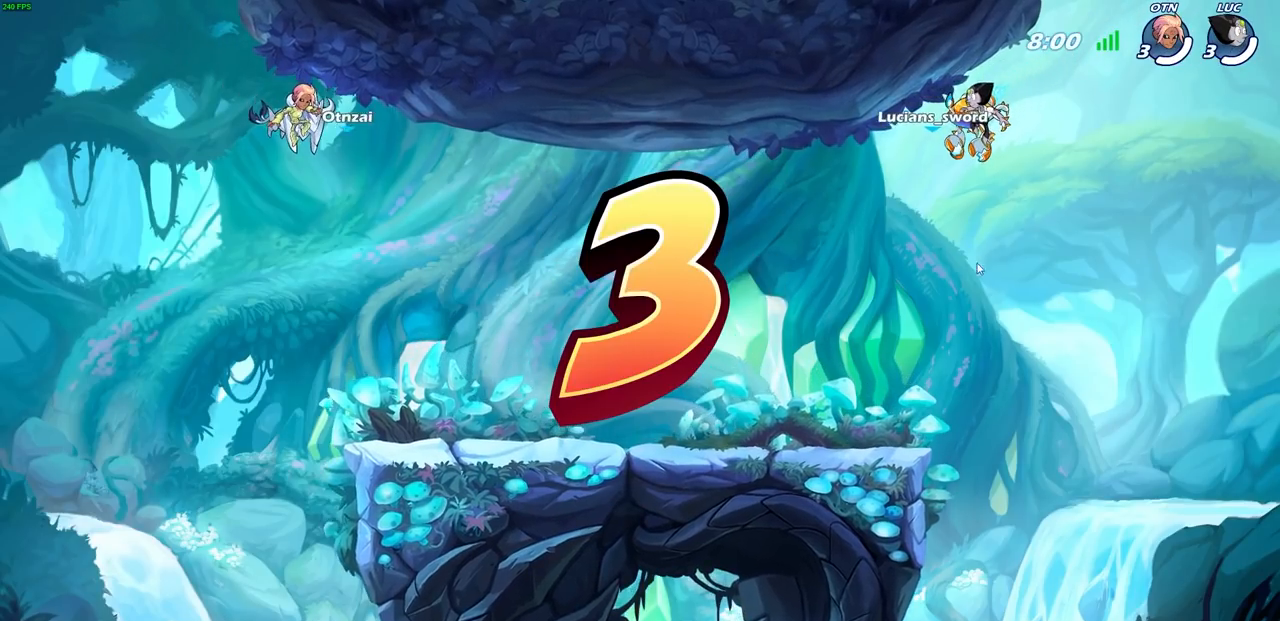
{"buttons": ["SELECT"], "left_stick": "center", "right_stick": "center", "events": []}
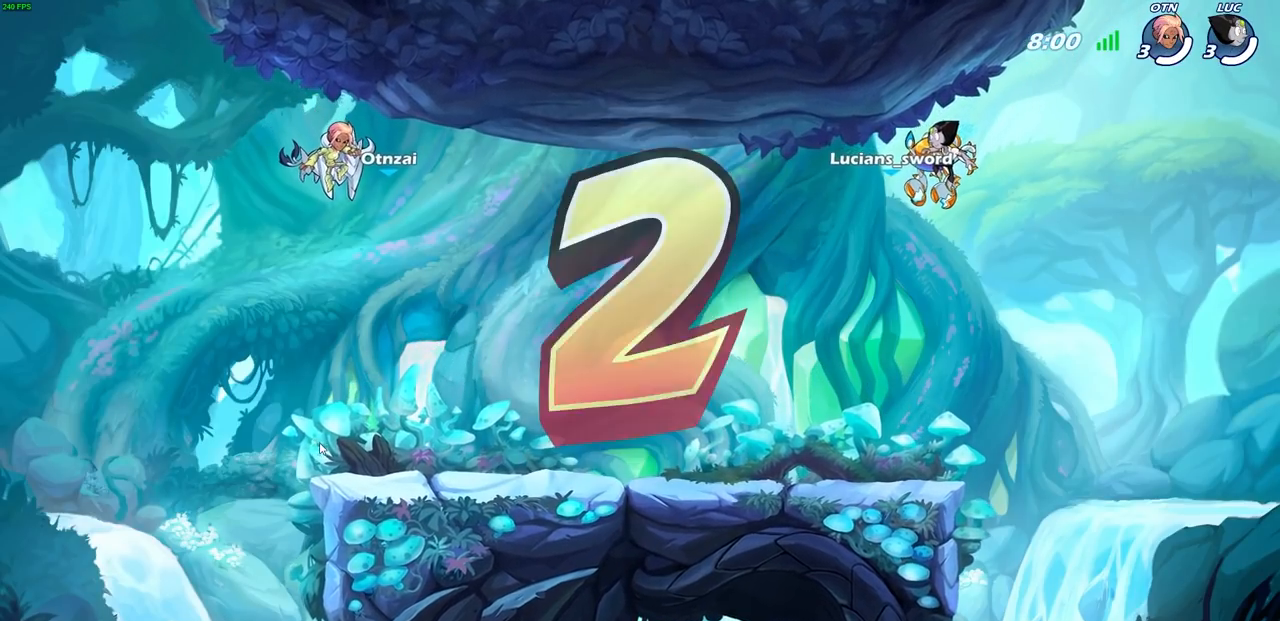
{"buttons": ["SELECT"], "left_stick": "center", "right_stick": "center", "events": []}
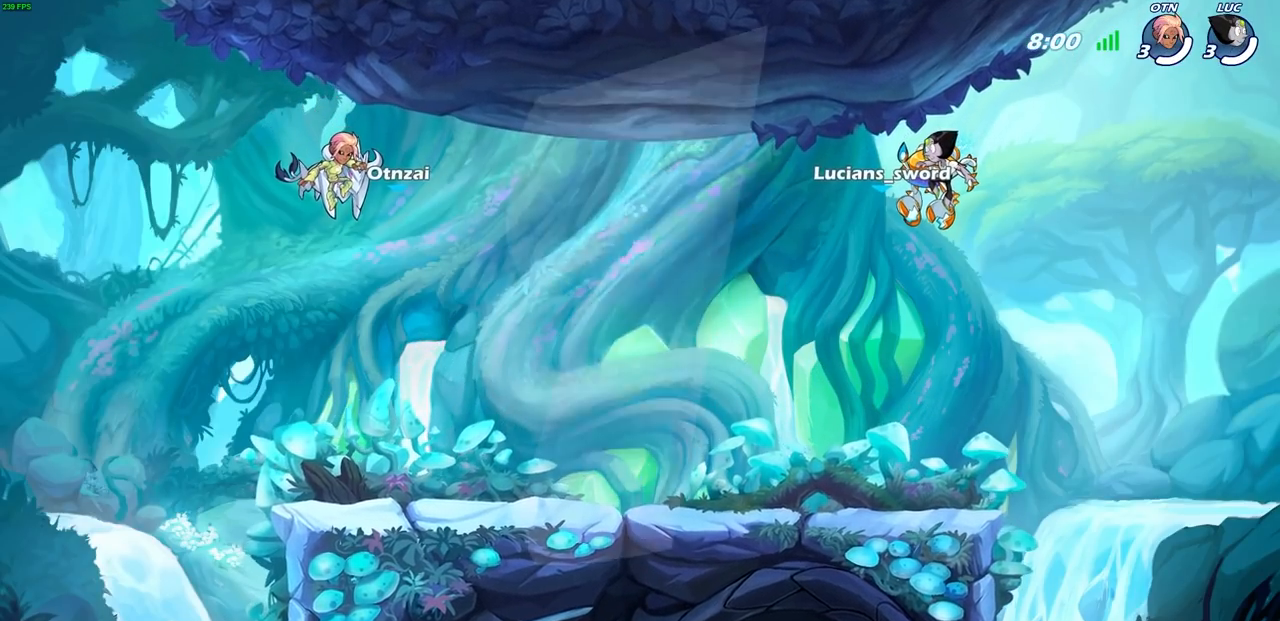
{"buttons": ["SELECT"], "left_stick": "center", "right_stick": "center", "events": []}
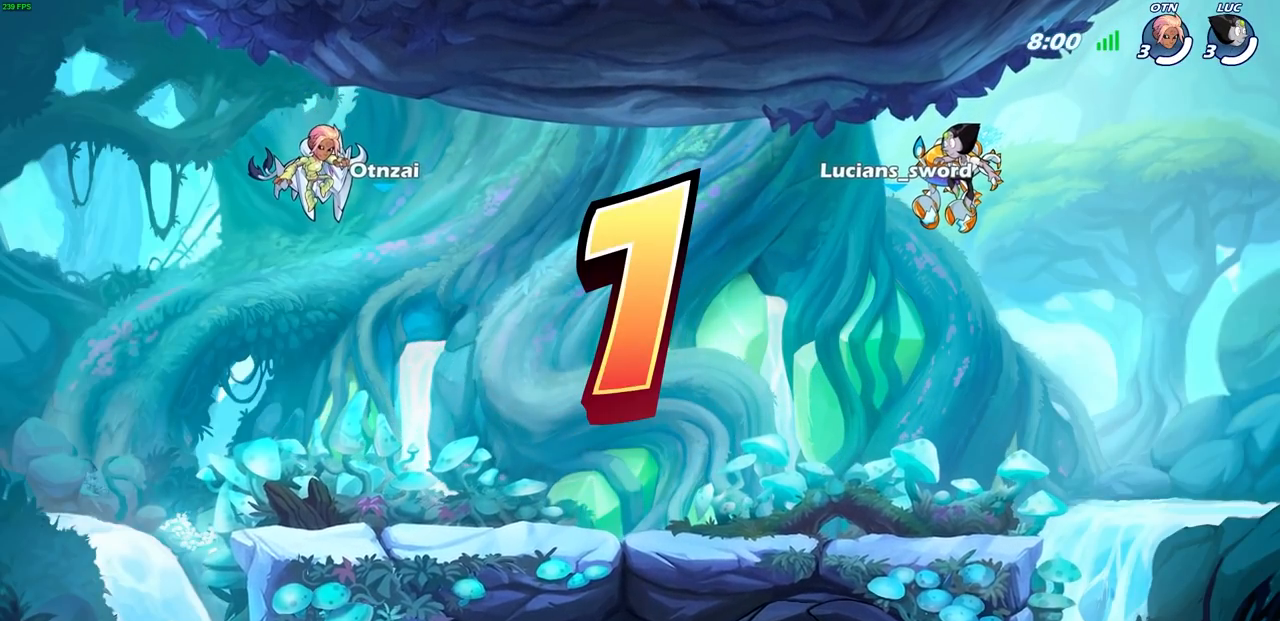
{"buttons": ["SELECT"], "left_stick": "center", "right_stick": "center", "events": []}
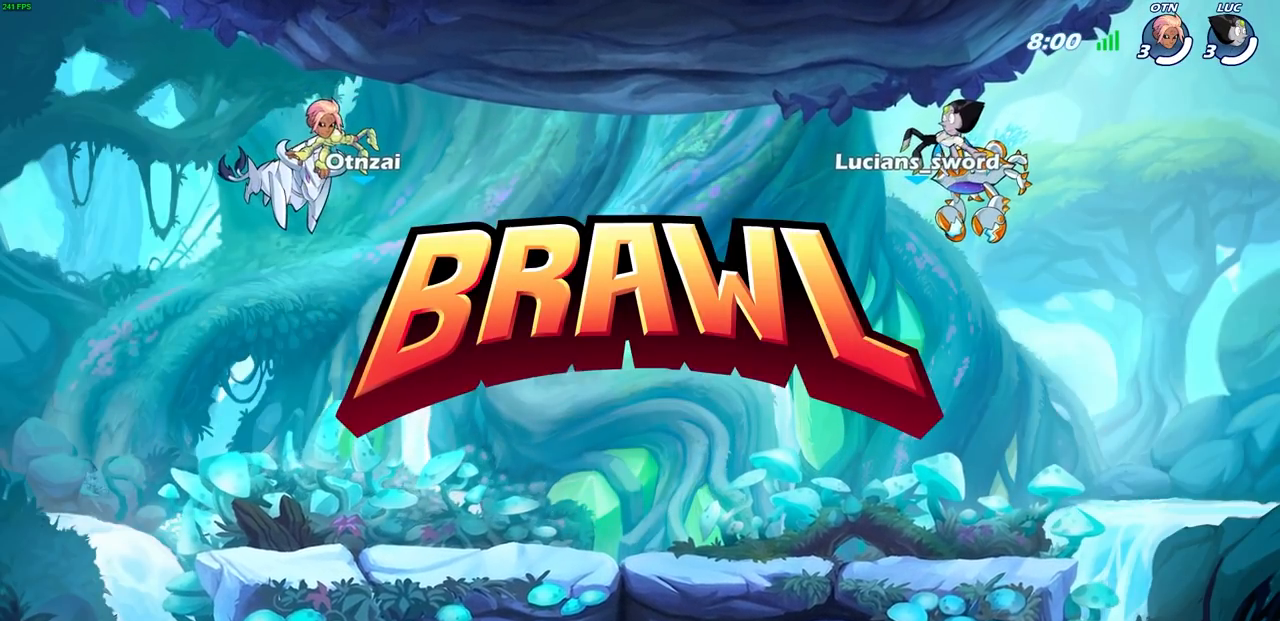
{"buttons": ["SELECT"], "left_stick": "center", "right_stick": "center", "events": []}
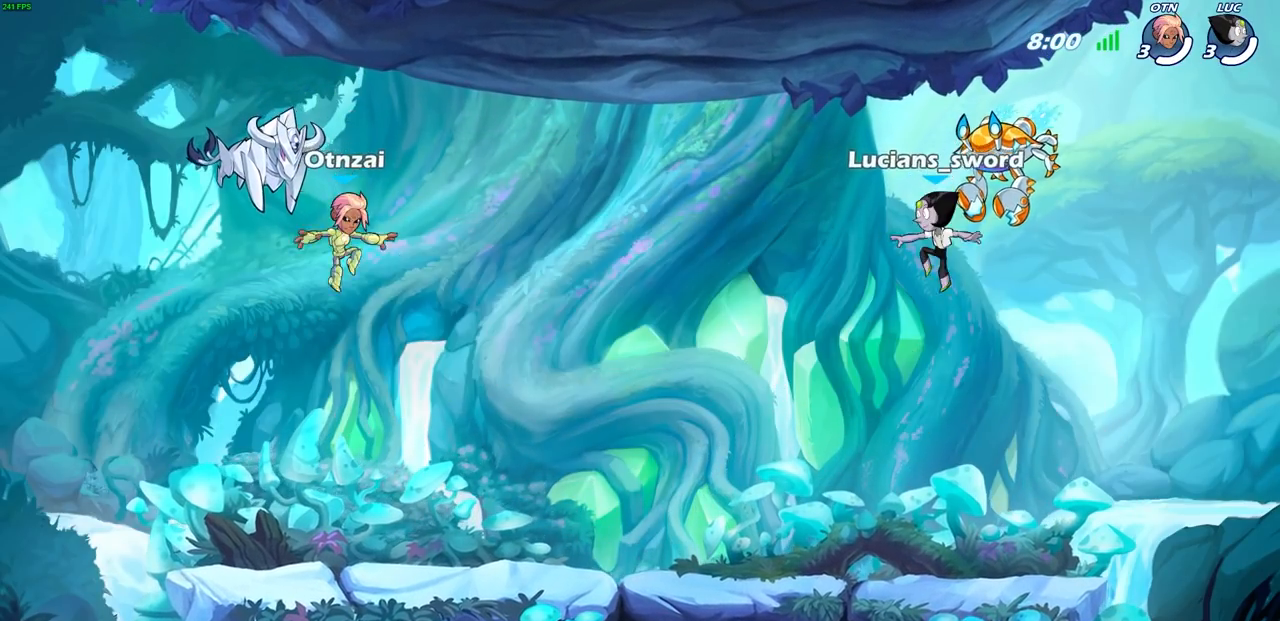
{"buttons": ["SELECT"], "left_stick": "center", "right_stick": "center", "events": []}